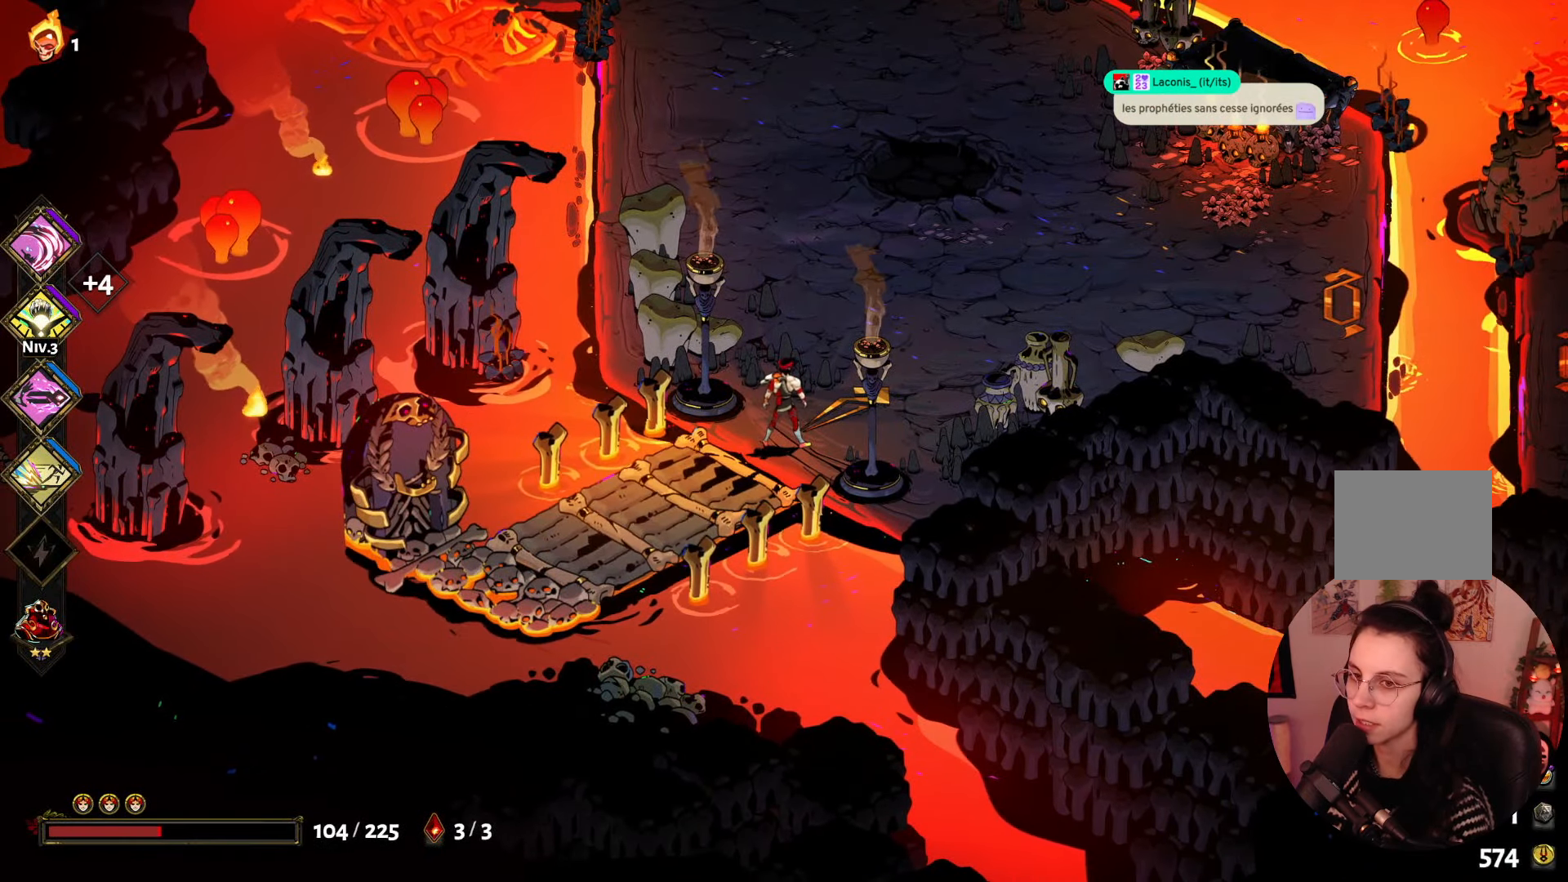
Gameplay with a controller (Xbox layout); each line is a JSON object with the inputs held at the frame after it. "events" lists button and stick changes between this image and that frame as [ms after this image, input, new state], when the widget could be followed in between. Not read: L3 R3.
{"buttons": [], "left_stick": "up-right", "right_stick": "center", "events": [[234, "left_stick", "up-right"]]}
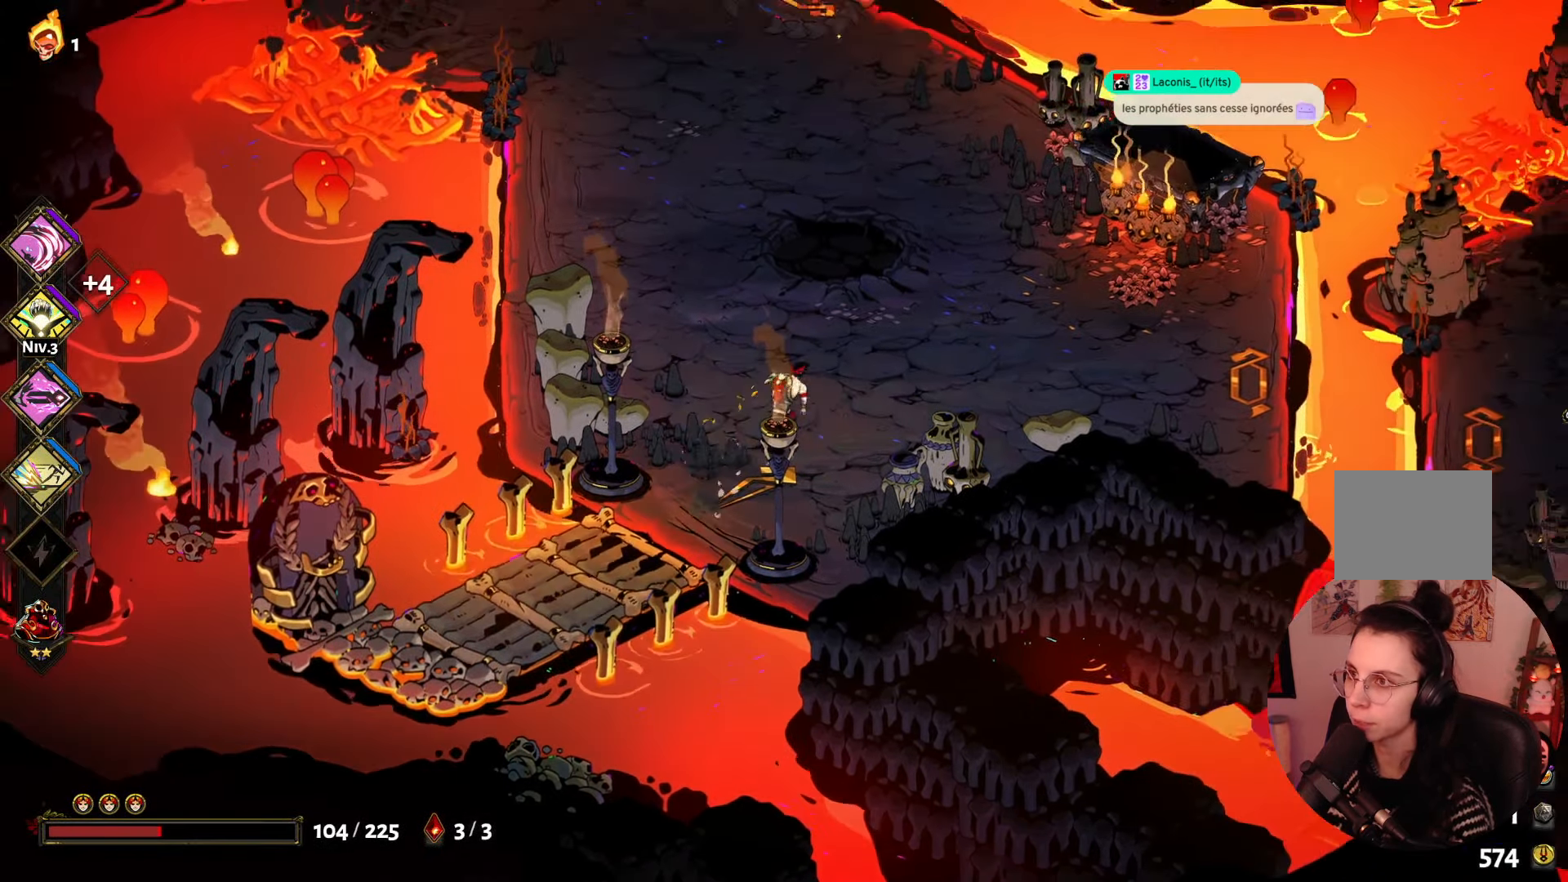
{"buttons": [], "left_stick": "up", "right_stick": "center", "events": [[200, "left_stick", "up"]]}
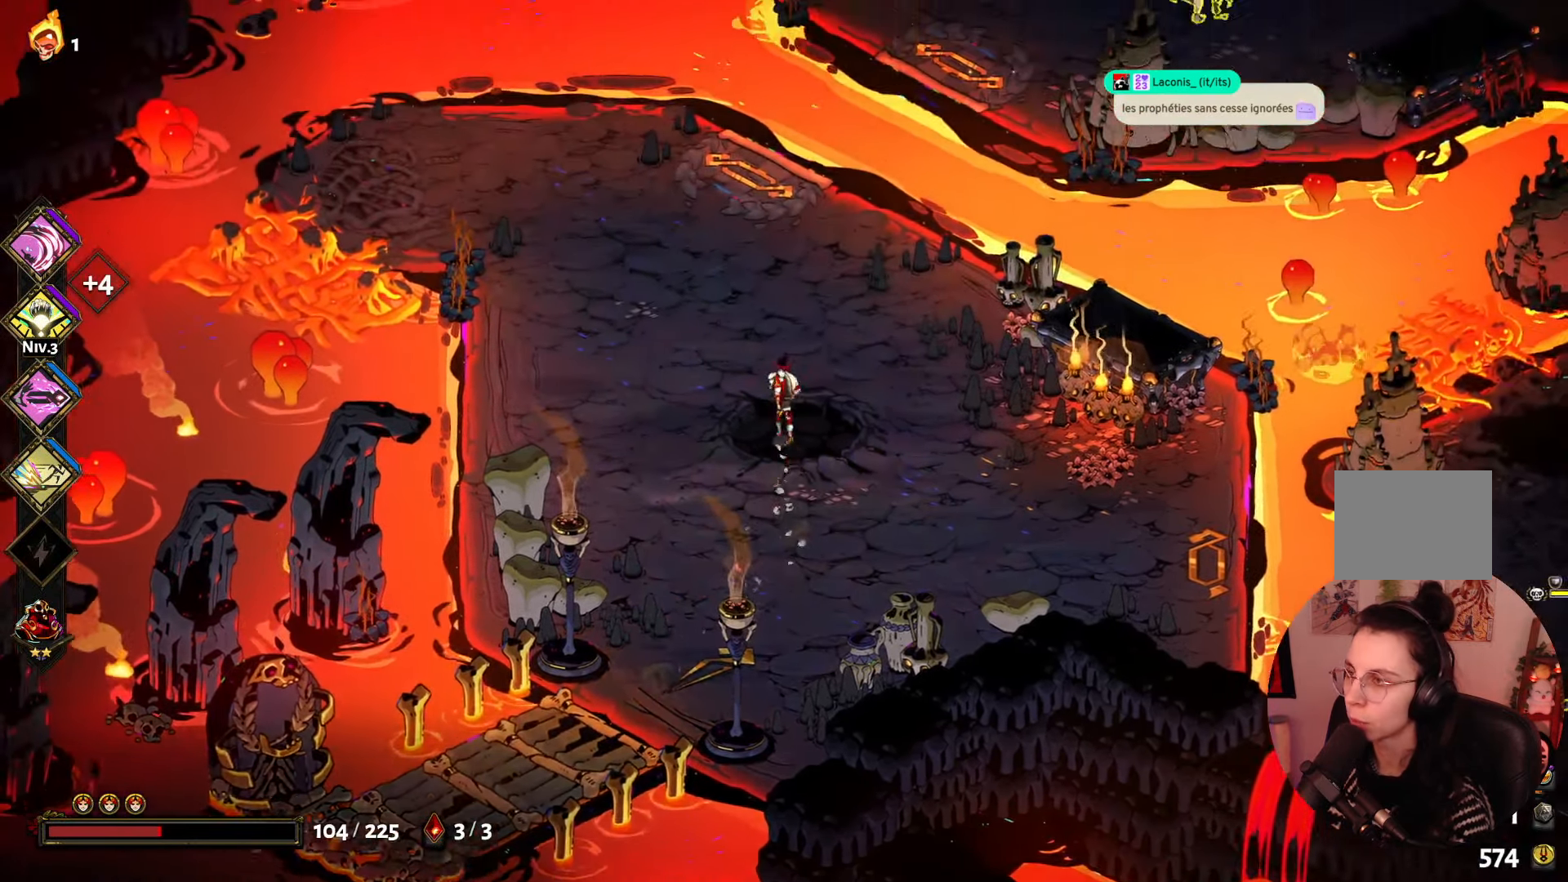
{"buttons": [], "left_stick": "up-right", "right_stick": "center", "events": [[267, "left_stick", "up-left"], [500, "left_stick", "up-right"]]}
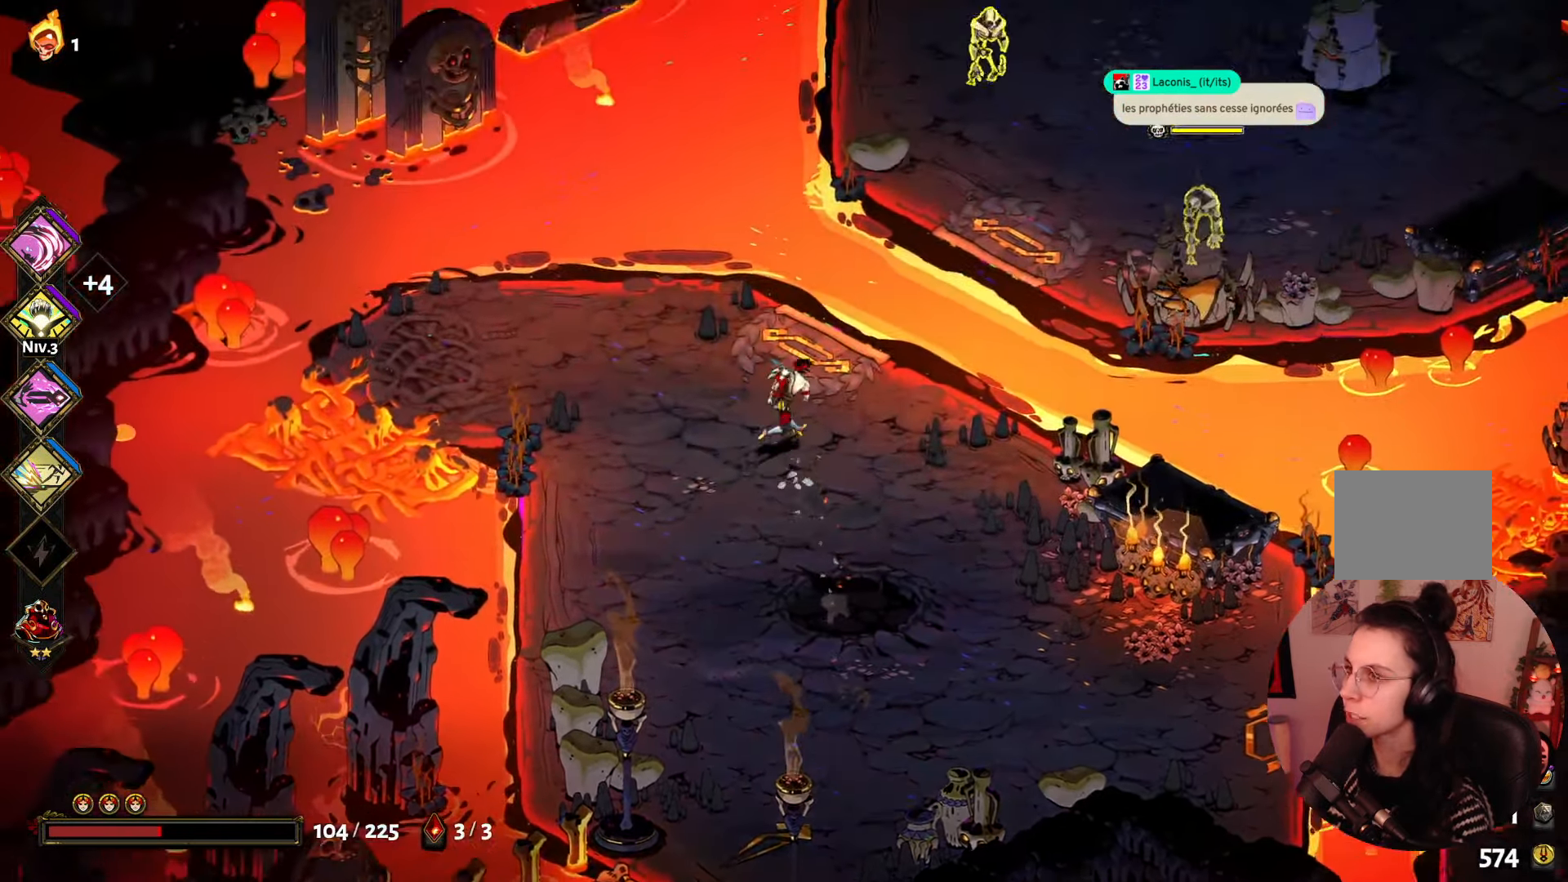
{"buttons": [], "left_stick": "up-right", "right_stick": "center", "events": [[300, "A", "down"], [483, "A", "up"]]}
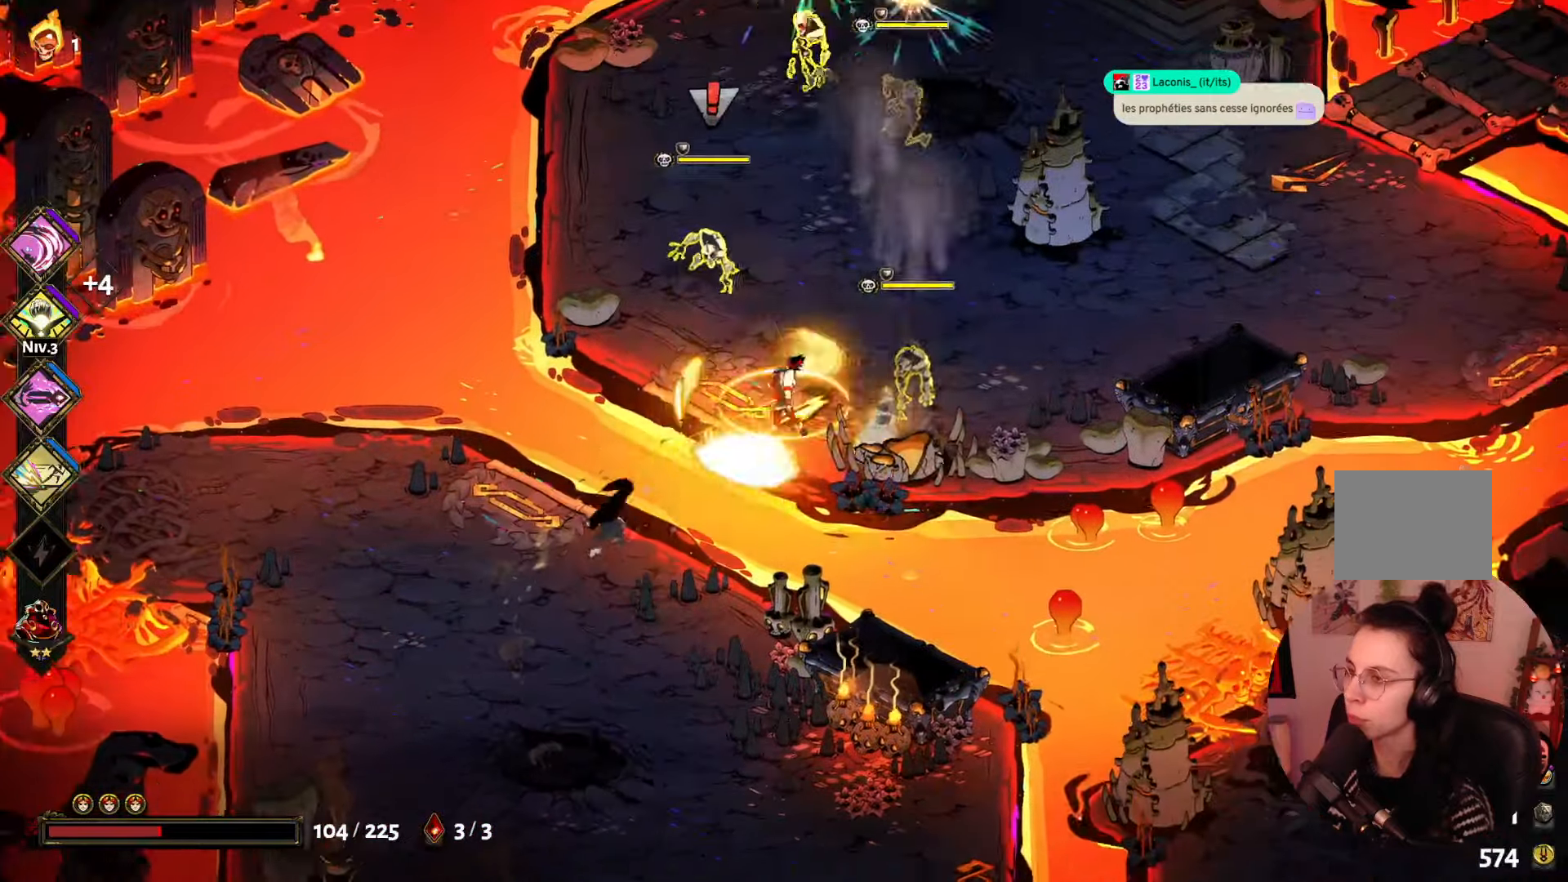
{"buttons": ["A"], "left_stick": "up-left", "right_stick": "center", "events": [[16, "X", "down"], [183, "X", "up"], [250, "X", "down"], [250, "left_stick", "up"], [350, "X", "up"], [450, "A", "down"], [483, "left_stick", "up-left"]]}
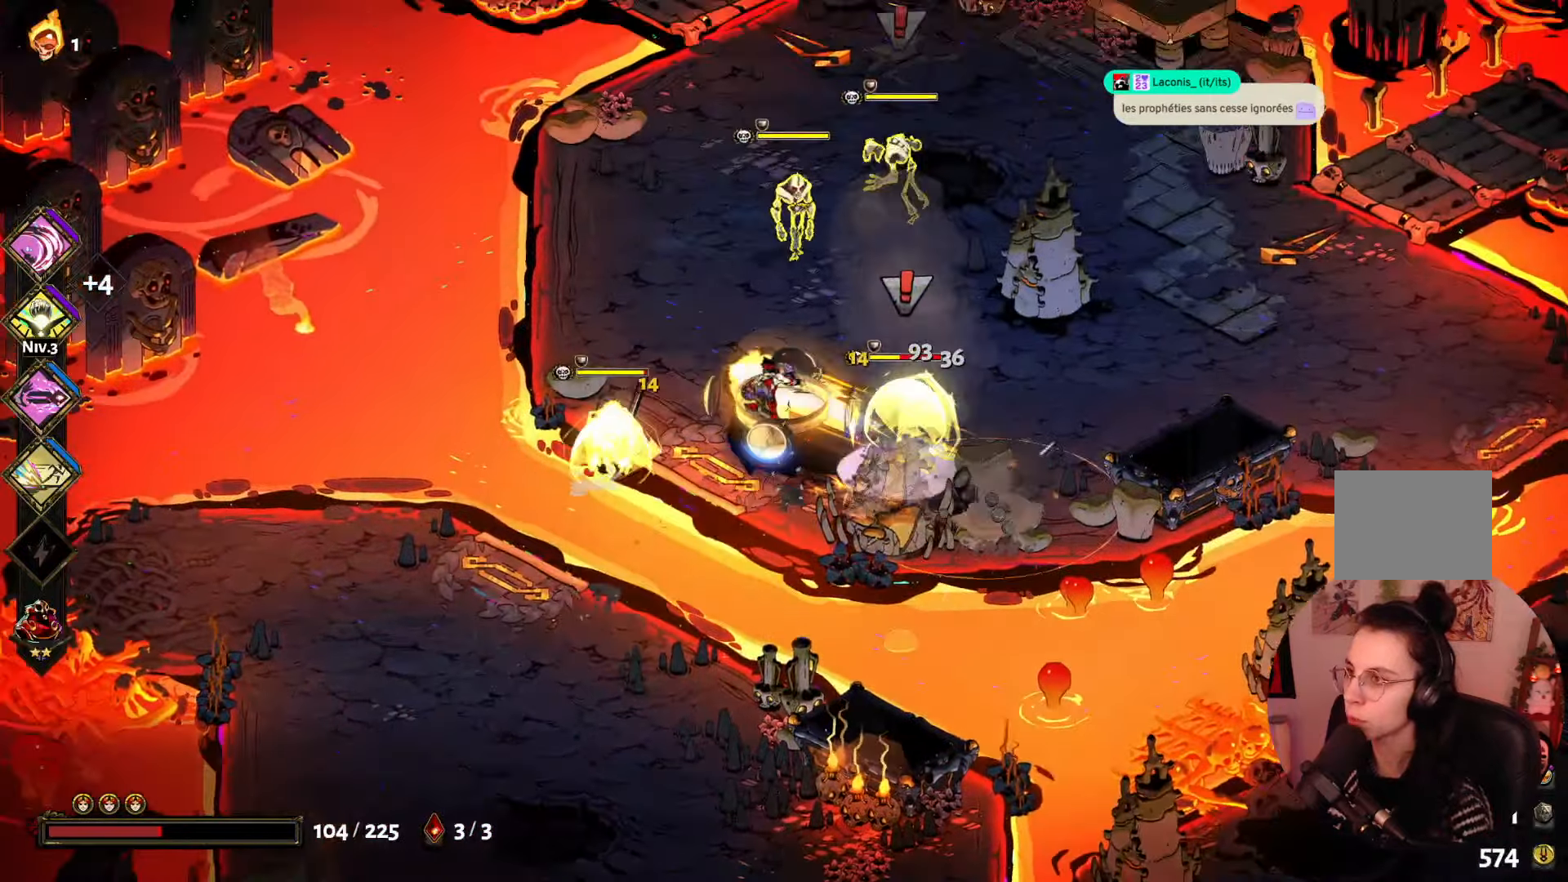
{"buttons": ["A"], "left_stick": "up", "right_stick": "center", "events": [[33, "A", "up"], [200, "Y", "down"], [200, "left_stick", "right"], [333, "Y", "up"], [433, "left_stick", "up"], [500, "A", "down"]]}
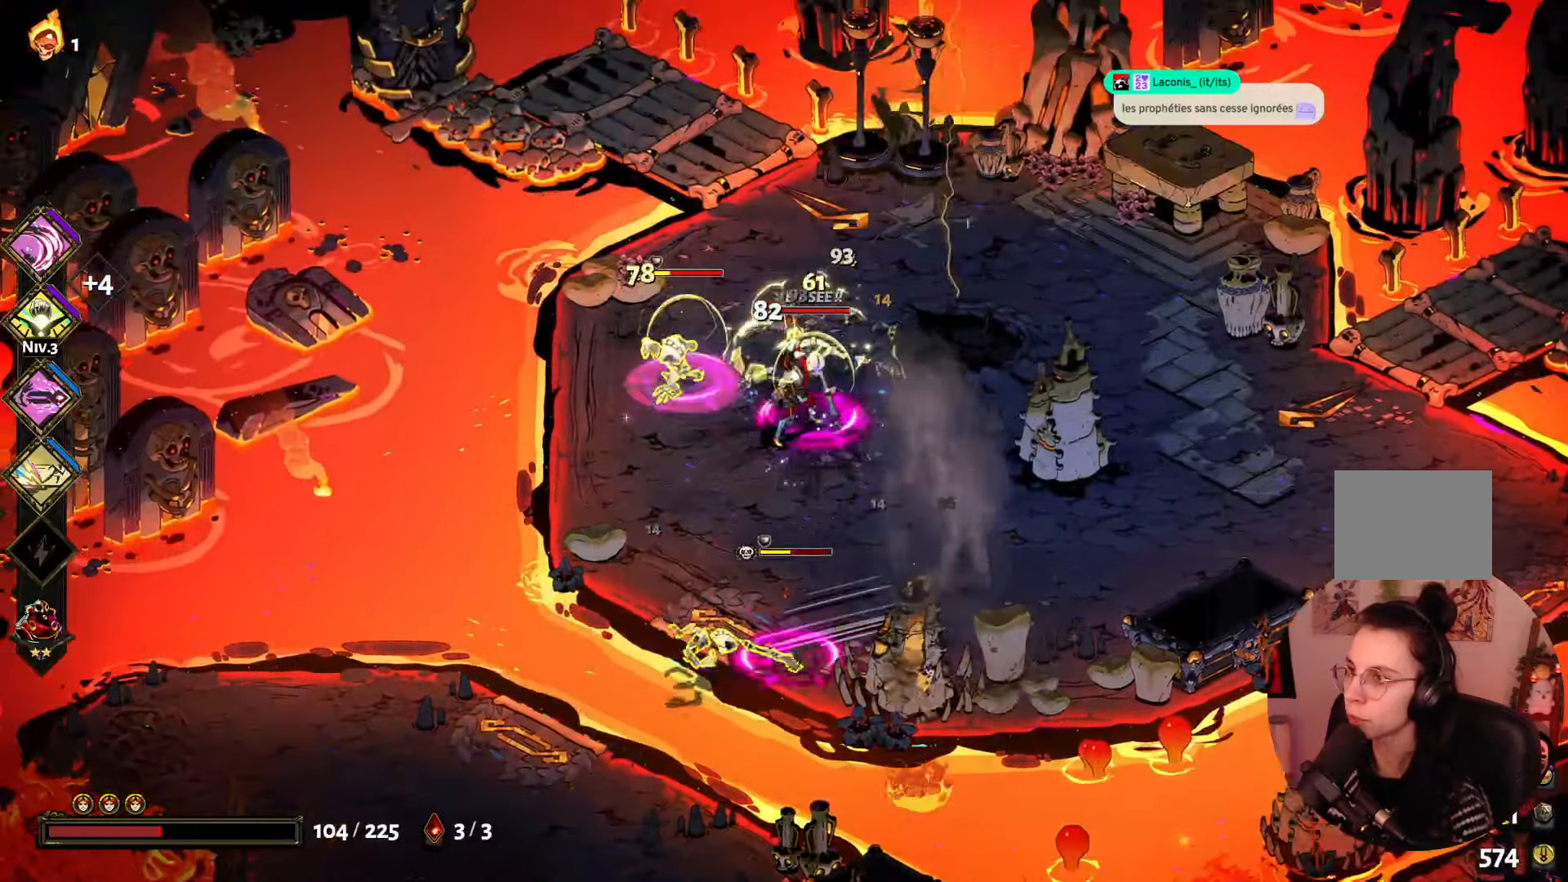
{"buttons": ["X"], "left_stick": "right", "right_stick": "center", "events": [[50, "left_stick", "right"], [116, "left_stick", "down"], [133, "A", "up"], [216, "A", "down"], [383, "A", "up"], [433, "left_stick", "right"], [466, "X", "down"]]}
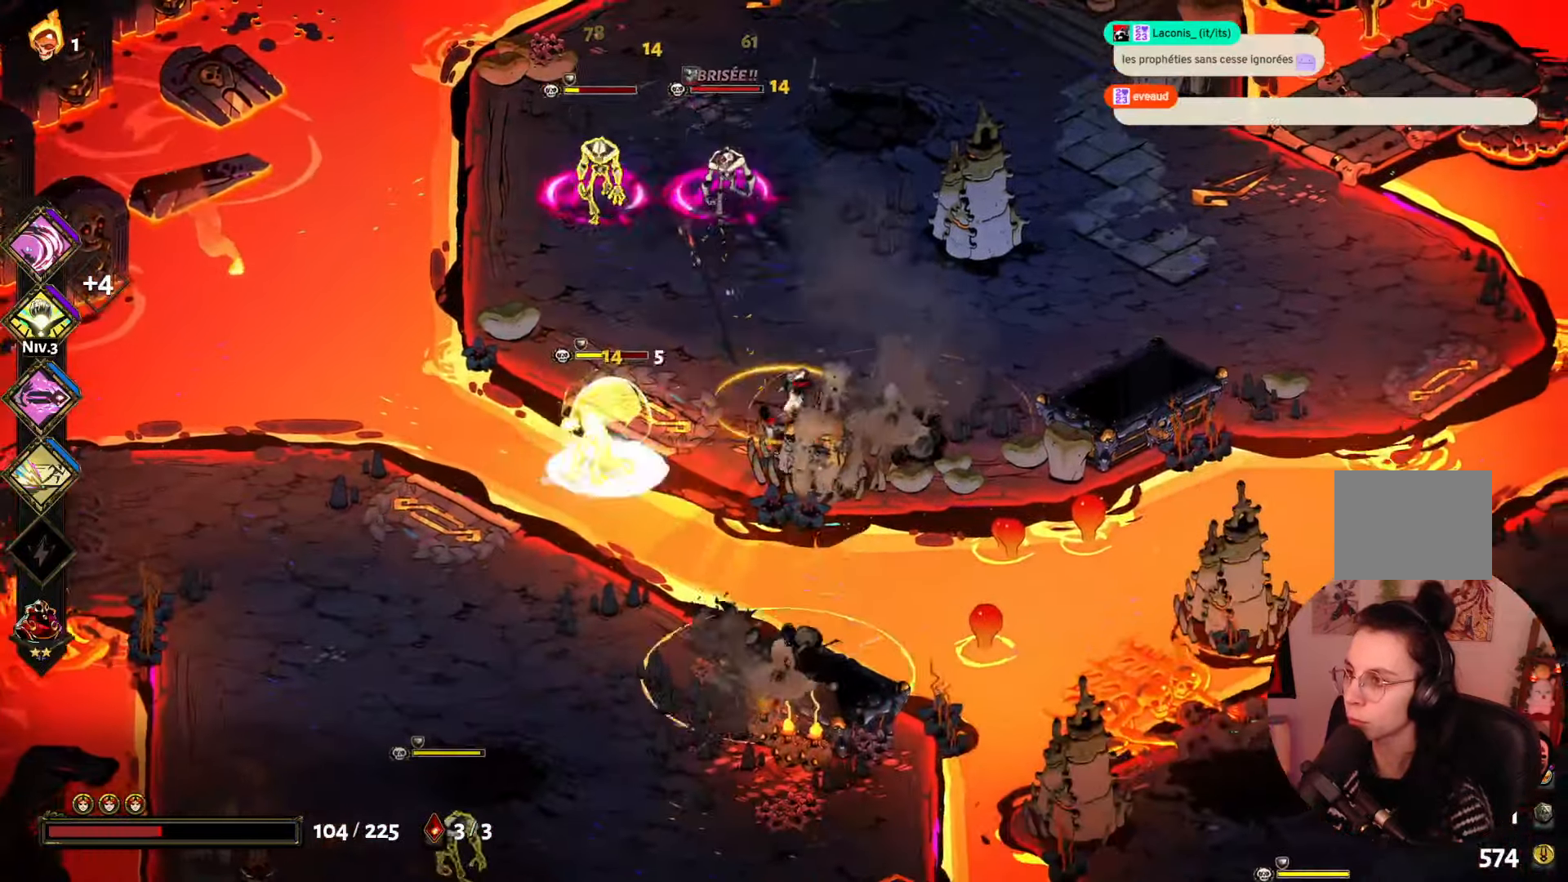
{"buttons": ["X"], "left_stick": "up-left", "right_stick": "center", "events": [[50, "left_stick", "up-left"], [116, "X", "up"], [250, "A", "down"], [383, "A", "up"], [450, "X", "down"]]}
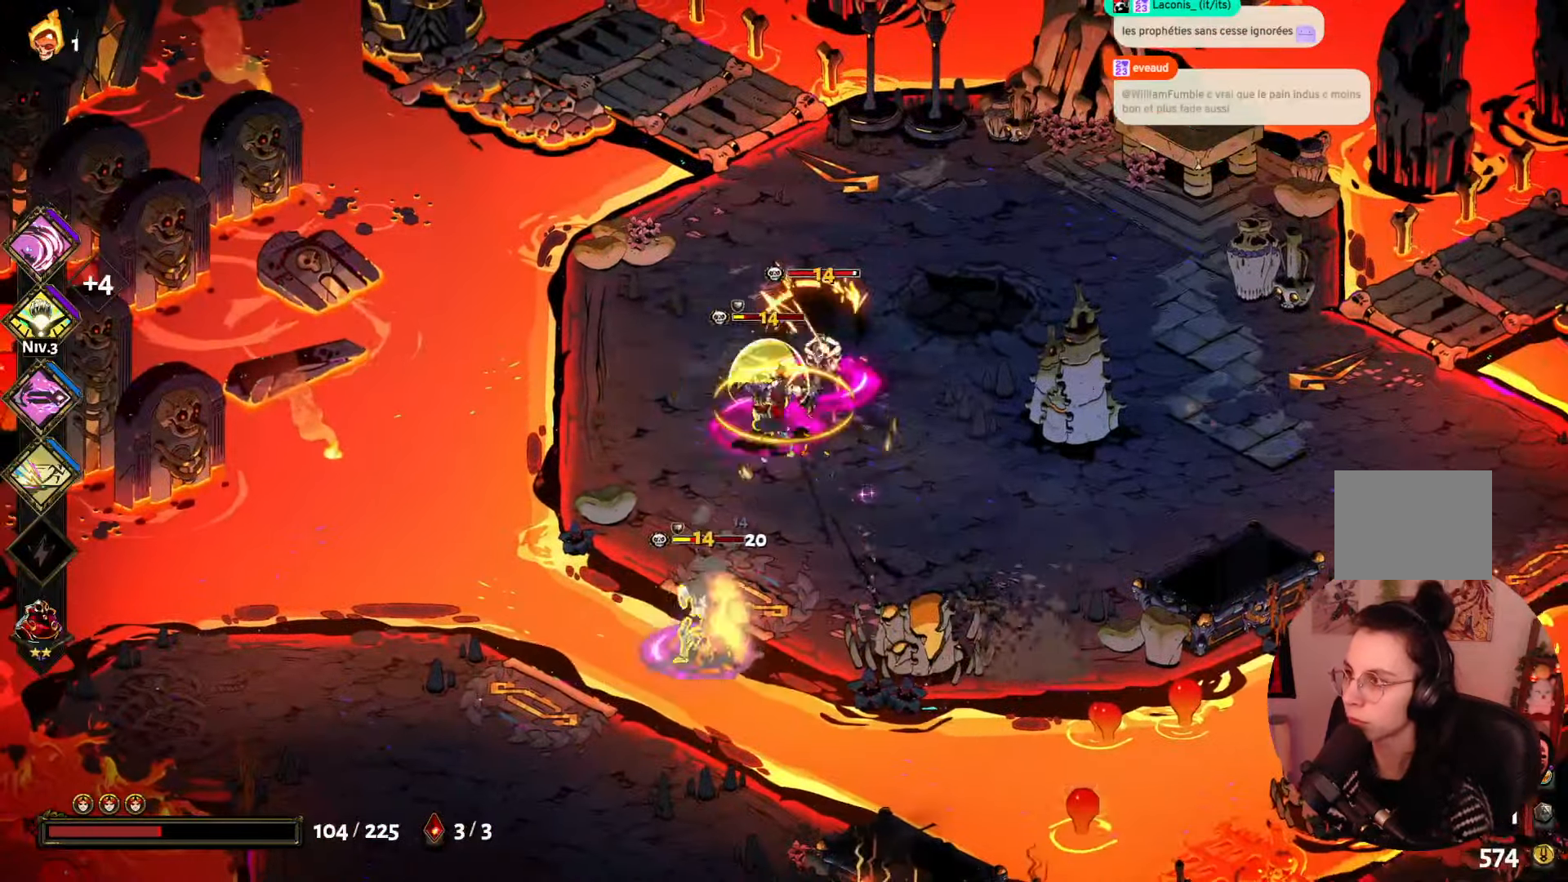
{"buttons": [], "left_stick": "down", "right_stick": "center", "events": [[100, "X", "up"], [100, "left_stick", "down-right"], [166, "X", "down"], [283, "X", "up"], [283, "left_stick", "center"], [350, "X", "down"], [450, "left_stick", "down"], [466, "X", "up"]]}